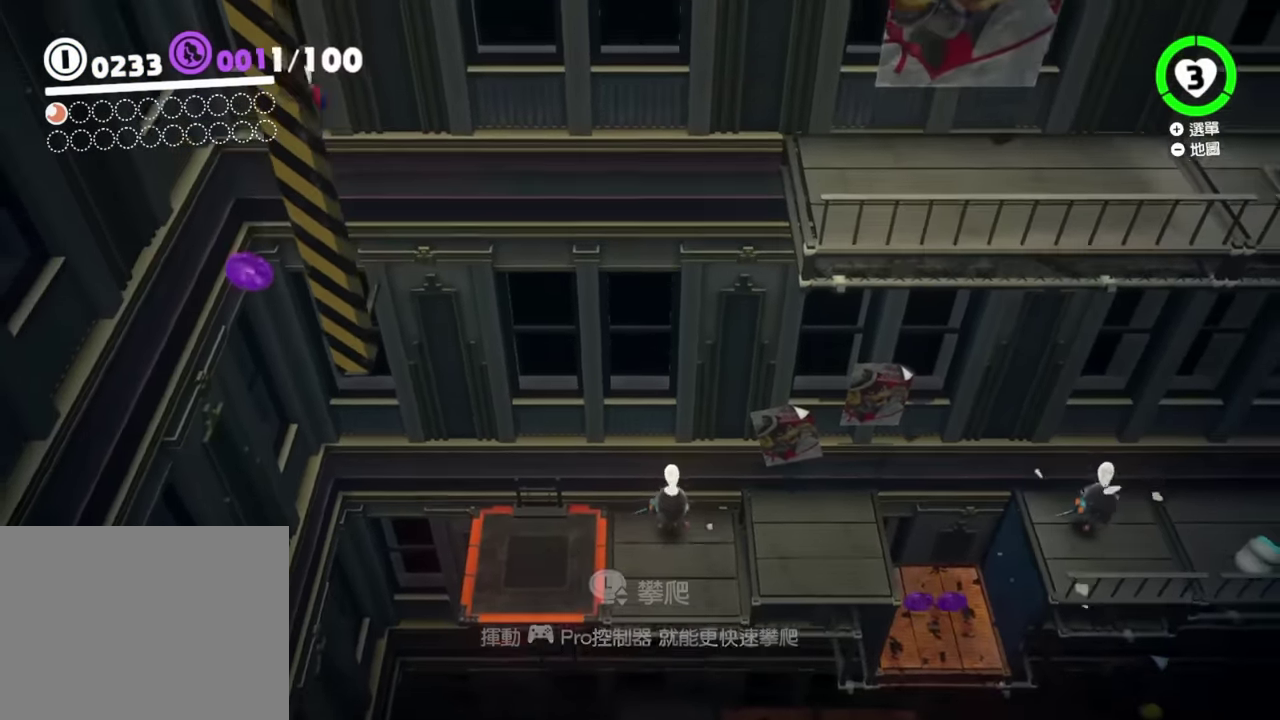
Gameplay with a controller (Nintendo layout); each line is a JSON object with the inputs held at the frame after it. "events" lists button and stick changes between this image and that frame as [ms after this image, input, new state], when the widget could be followed in between. This overlay highlights the sticks when they move; stick clicks (L3 R3) are not distinguishable. Not read: A DPAD_DOWN DPAD_LEFT DPAD_RIGHT DPAD_UP HOME L2 L3 R3.
{"buttons": ["B"], "left_stick": "center", "right_stick": "center", "events": [[50, "B", "up"], [117, "B", "down"], [167, "B", "up"], [250, "B", "down"], [300, "B", "up"], [367, "B", "down"], [417, "B", "up"], [501, "B", "down"]]}
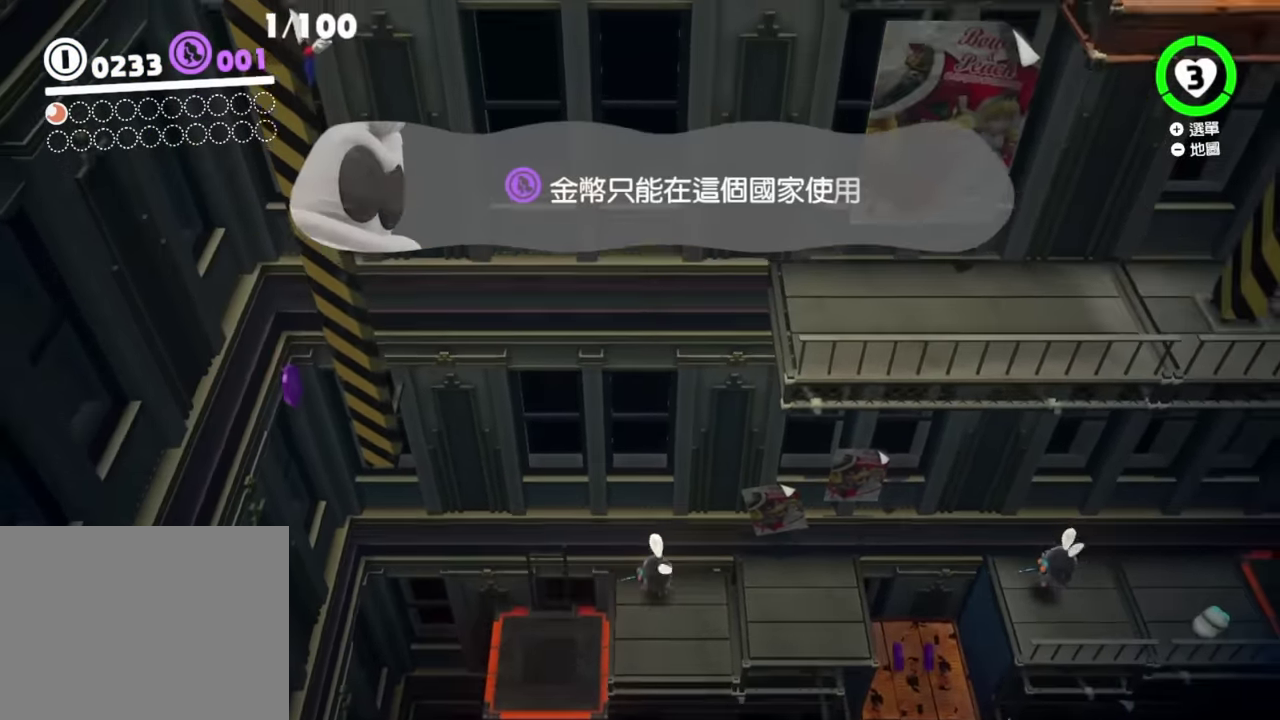
{"buttons": [], "left_stick": "center", "right_stick": "center", "events": [[50, "B", "up"], [133, "B", "down"], [200, "B", "up"], [400, "B", "down"], [467, "B", "up"]]}
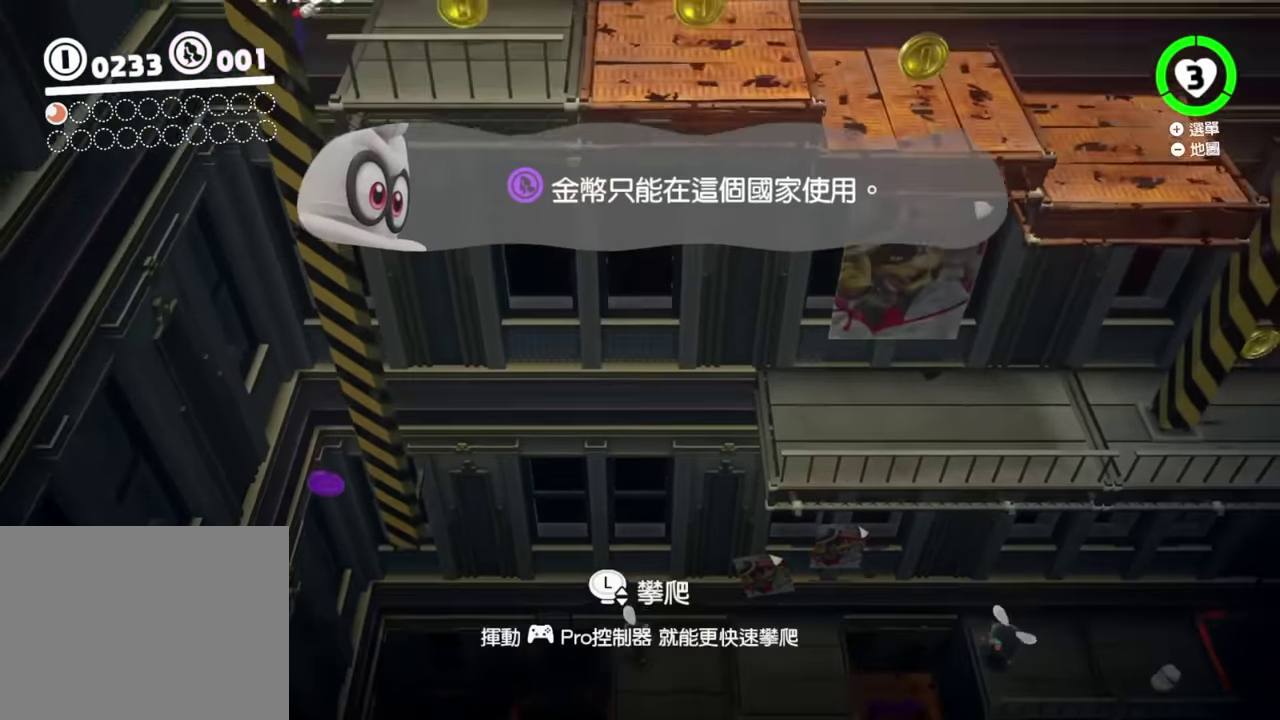
{"buttons": [], "left_stick": "center", "right_stick": "center", "events": [[17, "B", "down"], [100, "B", "up"], [150, "B", "down"], [217, "B", "up"], [284, "B", "down"], [351, "B", "up"], [417, "B", "down"], [467, "B", "up"]]}
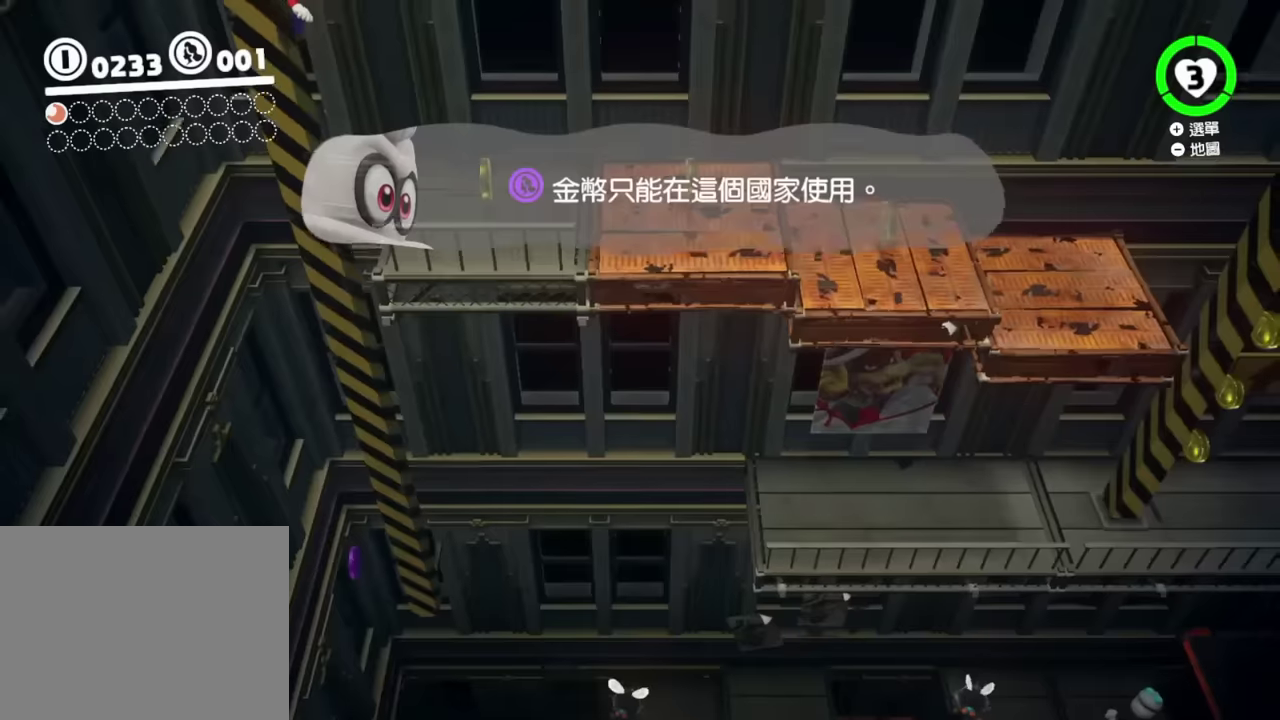
{"buttons": [], "left_stick": "center", "right_stick": "center", "events": [[50, "B", "down"], [116, "B", "up"], [183, "B", "down"], [250, "B", "up"], [317, "B", "down"], [367, "B", "up"], [450, "B", "down"], [500, "B", "up"]]}
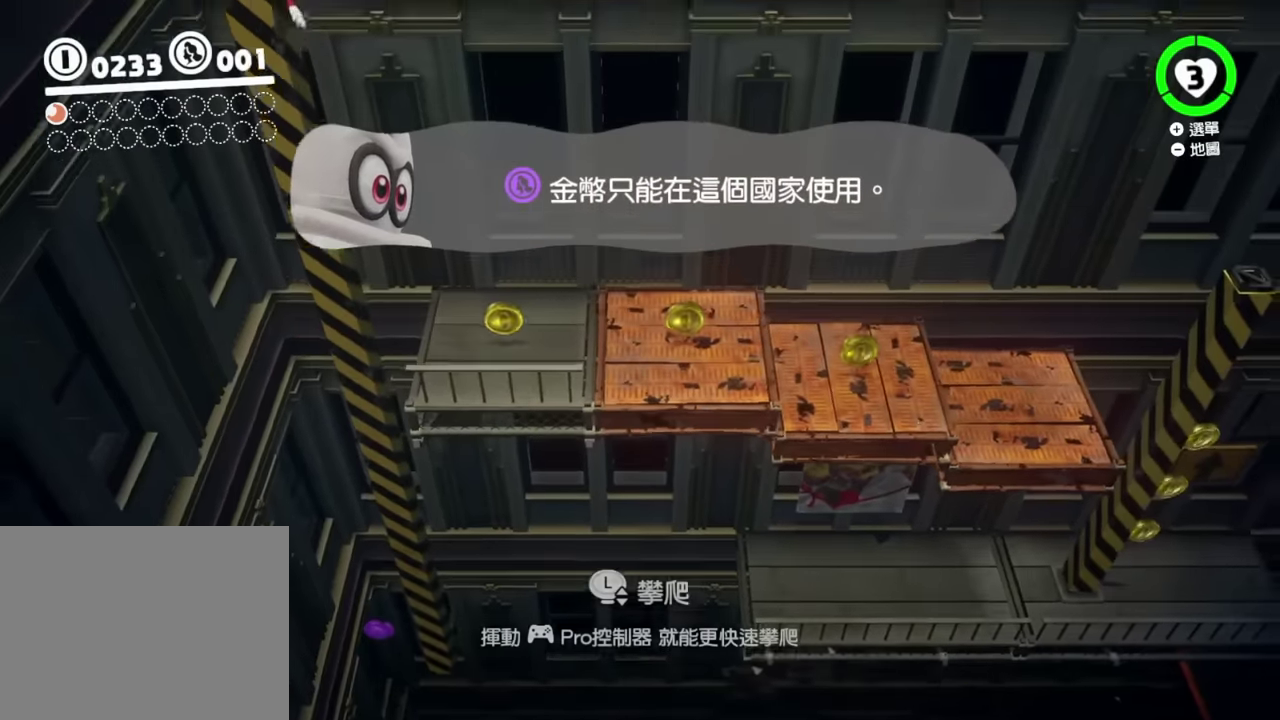
{"buttons": ["B"], "left_stick": "center", "right_stick": "center", "events": [[84, "B", "down"], [134, "B", "up"], [234, "B", "down"], [284, "B", "up"], [351, "B", "down"], [401, "B", "up"], [484, "B", "down"]]}
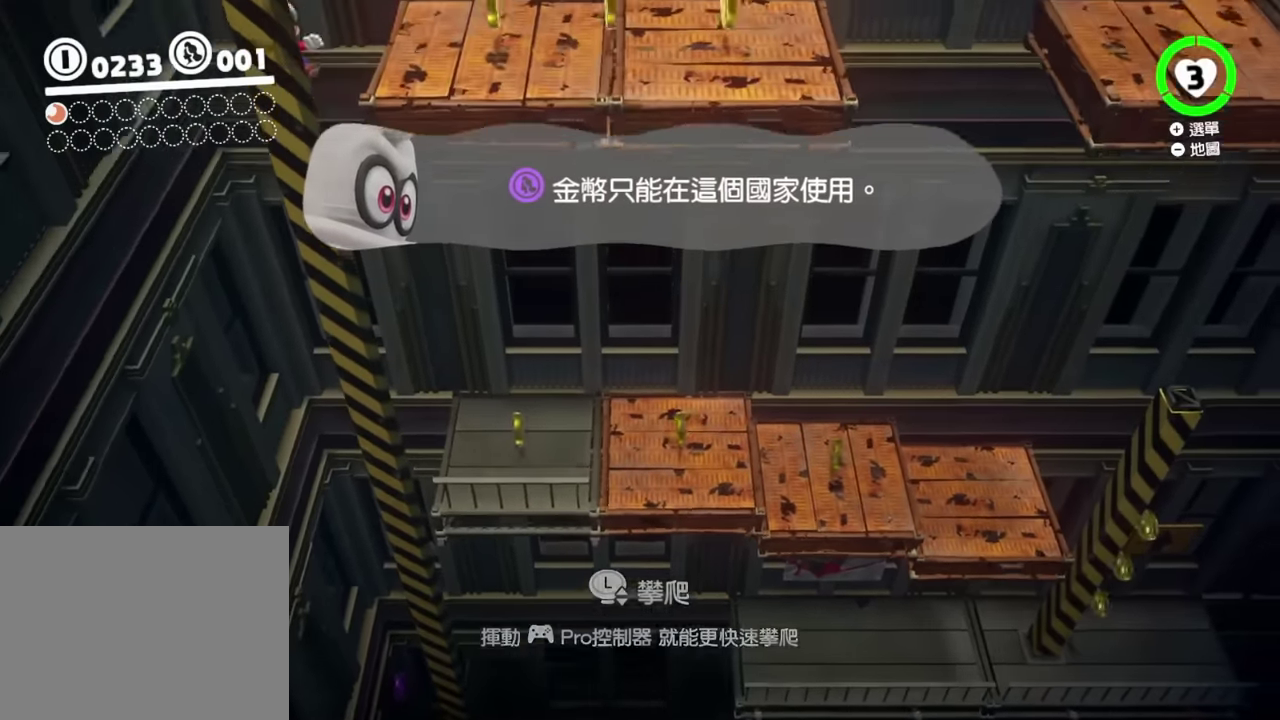
{"buttons": ["B"], "left_stick": "center", "right_stick": "center", "events": [[50, "B", "up"], [100, "B", "down"], [150, "B", "up"], [233, "B", "down"], [300, "B", "up"], [500, "B", "down"]]}
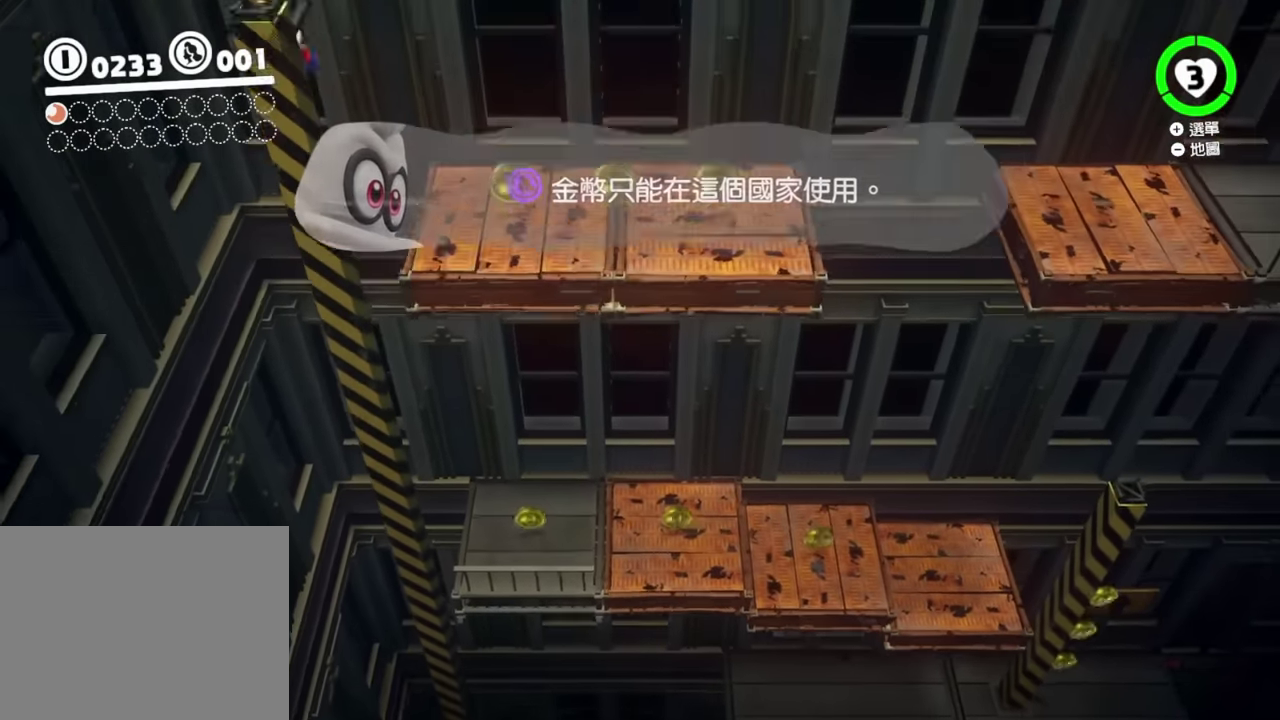
{"buttons": [], "left_stick": "center", "right_stick": "center", "events": [[67, "B", "up"], [134, "B", "down"], [184, "B", "up"], [267, "B", "down"], [317, "B", "up"], [401, "B", "down"], [451, "B", "up"]]}
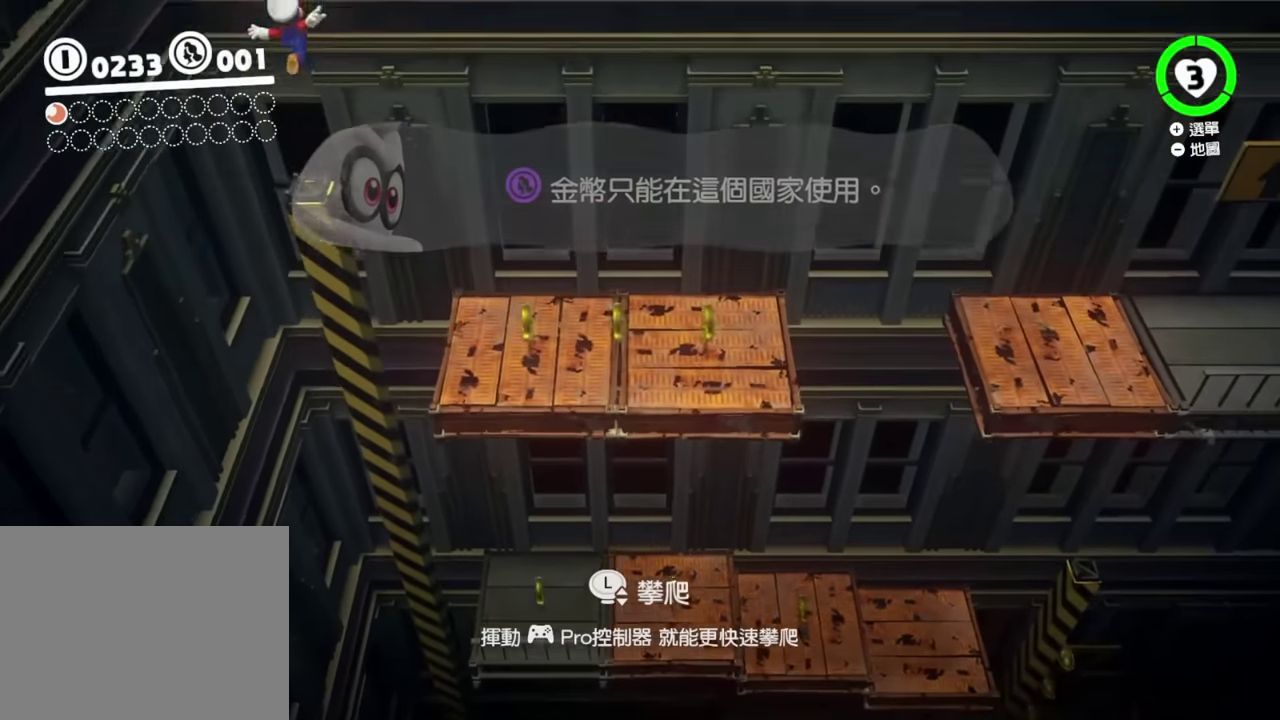
{"buttons": [], "left_stick": "center", "right_stick": "center", "events": [[33, "B", "down"], [83, "B", "up"], [150, "B", "down"], [217, "B", "up"], [300, "B", "down"], [350, "B", "up"], [417, "B", "down"], [484, "B", "up"]]}
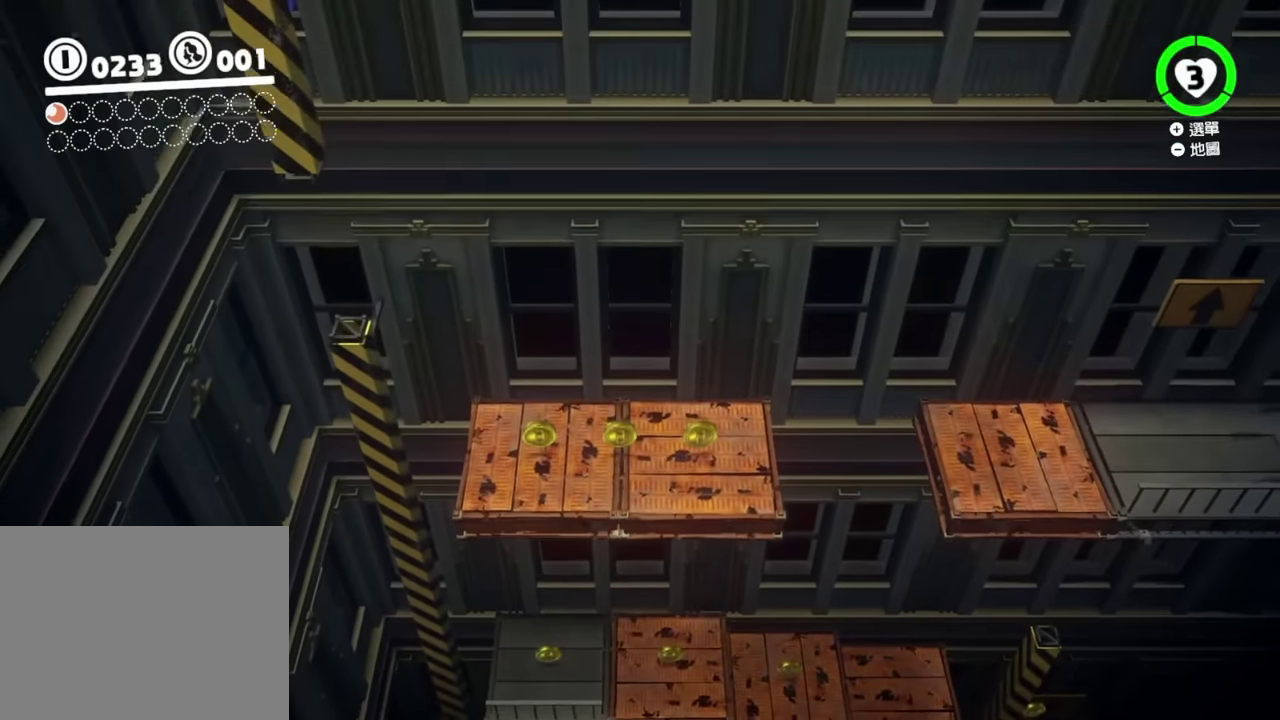
{"buttons": ["B"], "left_stick": "center", "right_stick": "center", "events": [[50, "B", "down"], [117, "B", "up"], [184, "B", "down"], [234, "B", "up"], [317, "B", "down"]]}
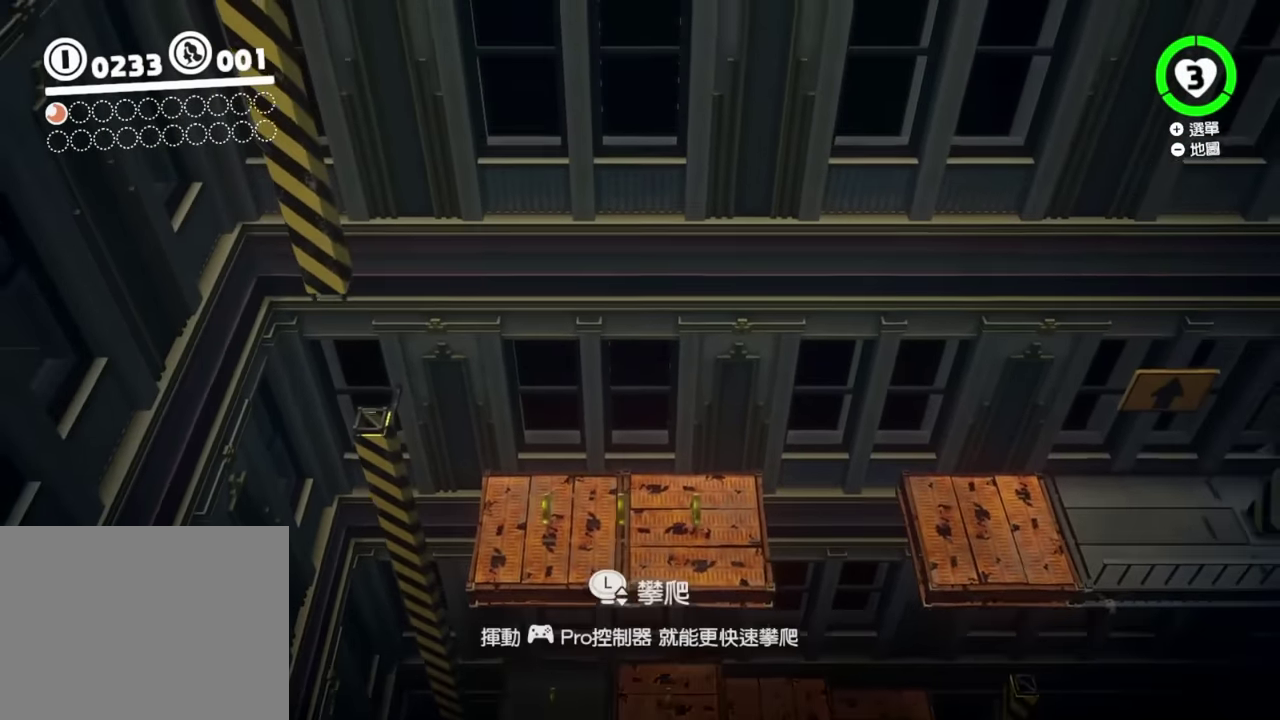
{"buttons": ["B"], "left_stick": "right", "right_stick": "center", "events": [[16, "B", "up"], [233, "B", "down"], [350, "B", "up"], [383, "left_stick", "right"], [467, "B", "down"]]}
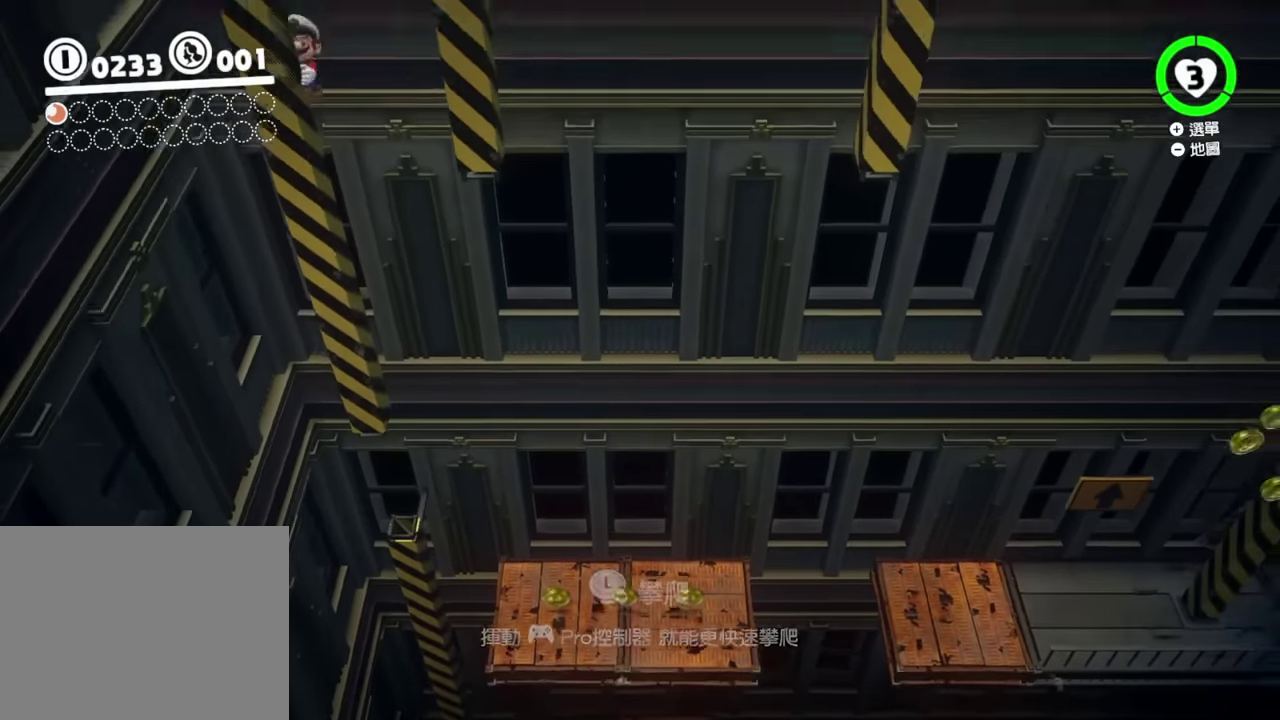
{"buttons": [], "left_stick": "center", "right_stick": "center", "events": [[50, "B", "up"], [84, "left_stick", "center"], [367, "left_stick", "right"], [501, "left_stick", "center"]]}
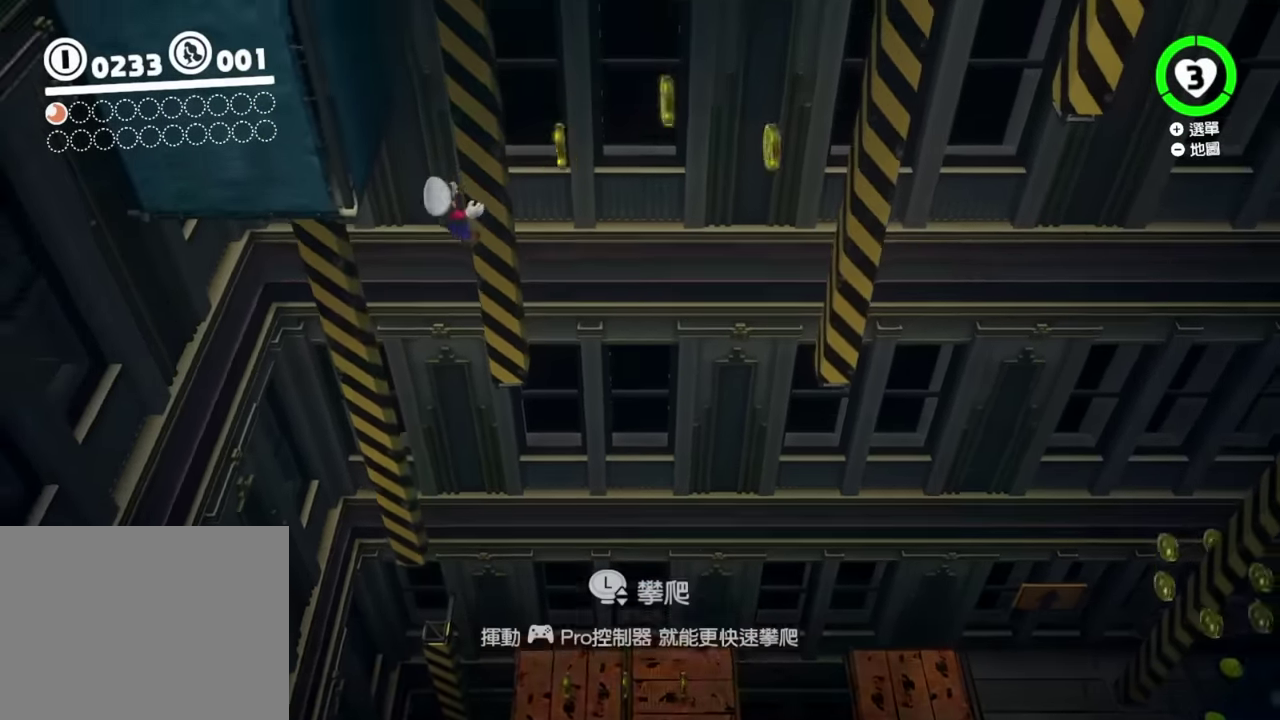
{"buttons": [], "left_stick": "left", "right_stick": "center", "events": [[66, "B", "down"], [116, "B", "up"], [283, "left_stick", "left"], [433, "Y", "down"], [484, "Y", "up"]]}
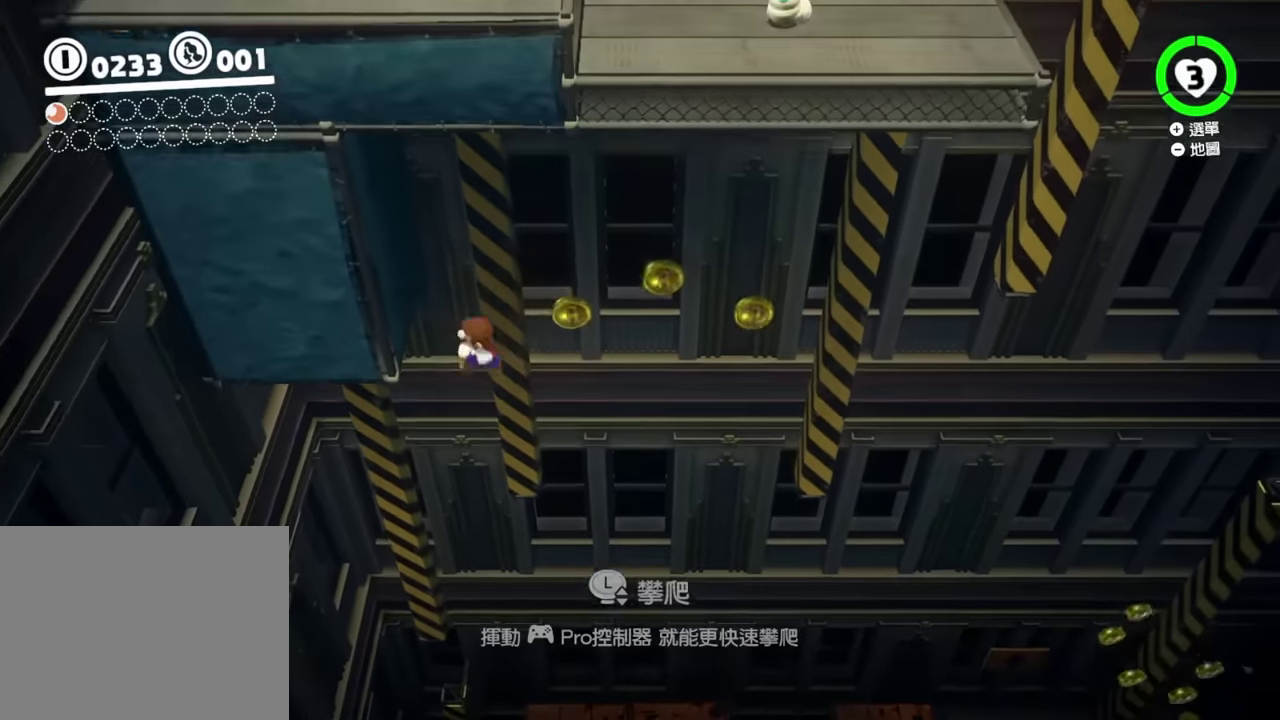
{"buttons": ["Y"], "left_stick": "left", "right_stick": "center", "events": [[134, "Y", "down"]]}
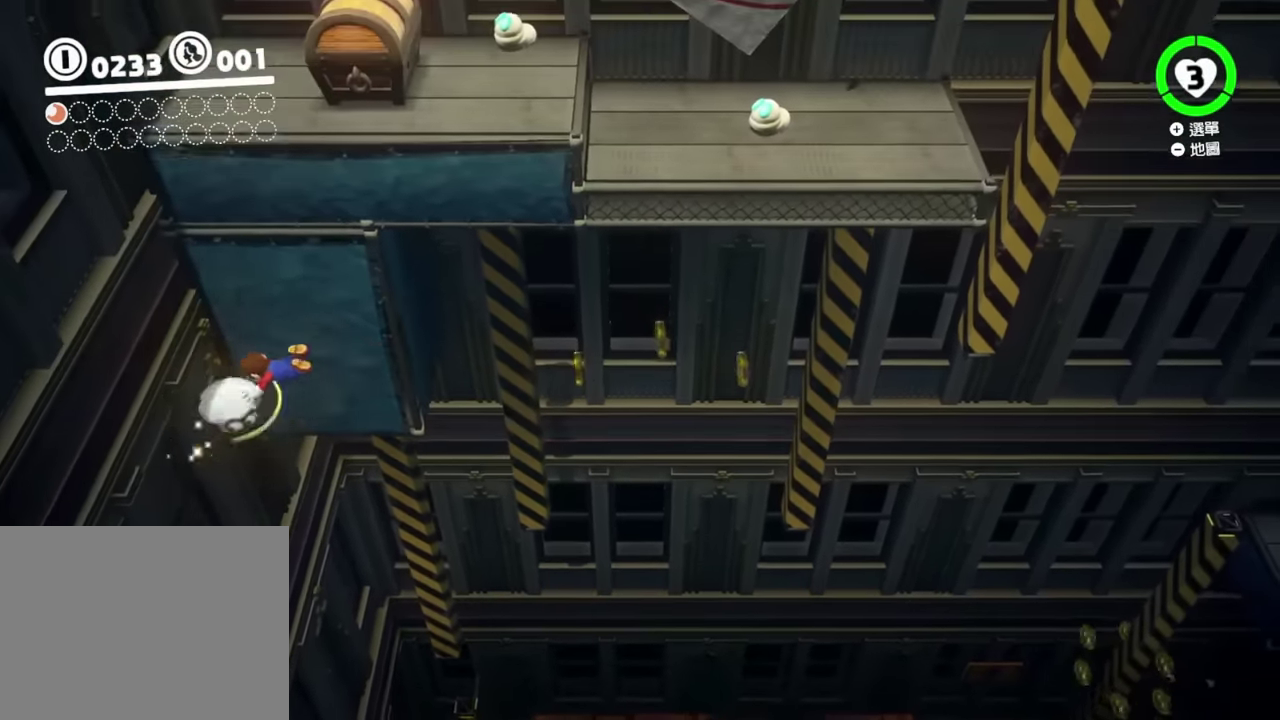
{"buttons": ["B"], "left_stick": "left", "right_stick": "center", "events": [[250, "Y", "up"], [417, "B", "down"]]}
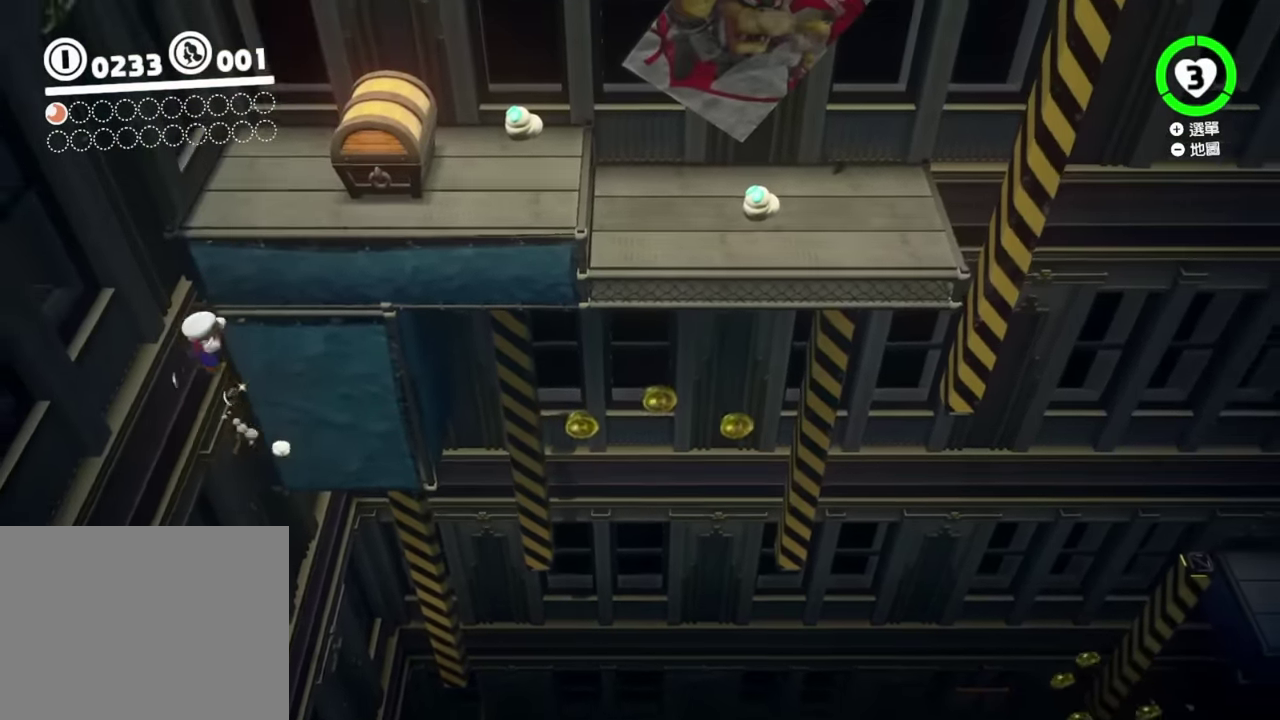
{"buttons": [], "left_stick": "up", "right_stick": "center", "events": [[34, "B", "up"], [50, "left_stick", "up"], [167, "Y", "down"], [217, "Y", "up"]]}
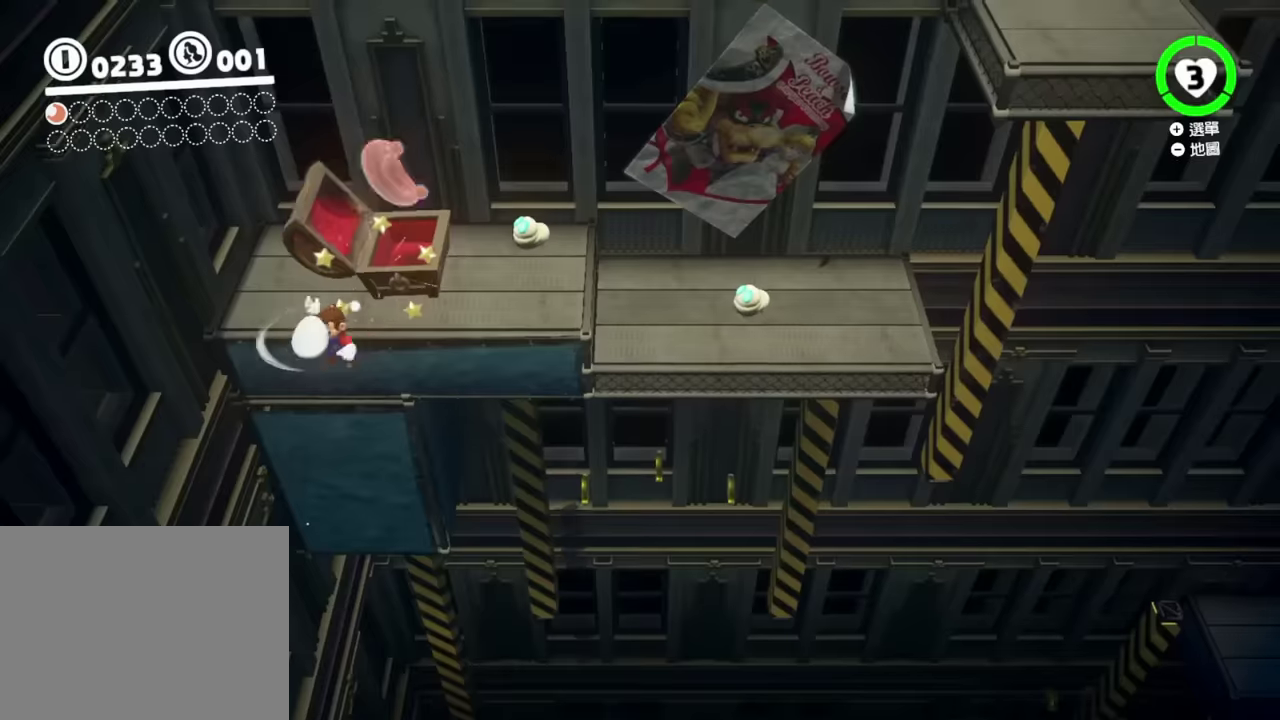
{"buttons": [], "left_stick": "down", "right_stick": "center", "events": [[33, "Y", "down"], [100, "Y", "up"], [133, "left_stick", "down-left"], [433, "left_stick", "down"]]}
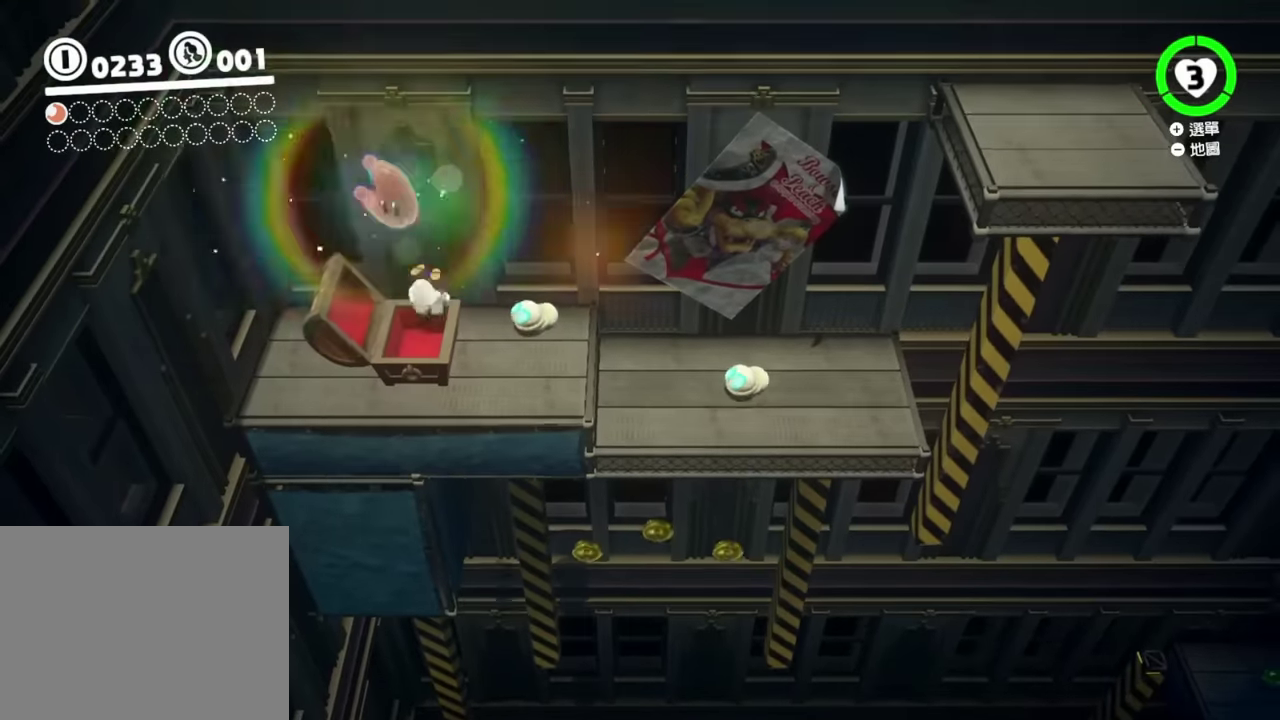
{"buttons": [], "left_stick": "center", "right_stick": "center", "events": [[17, "B", "down"], [184, "B", "up"], [250, "left_stick", "center"]]}
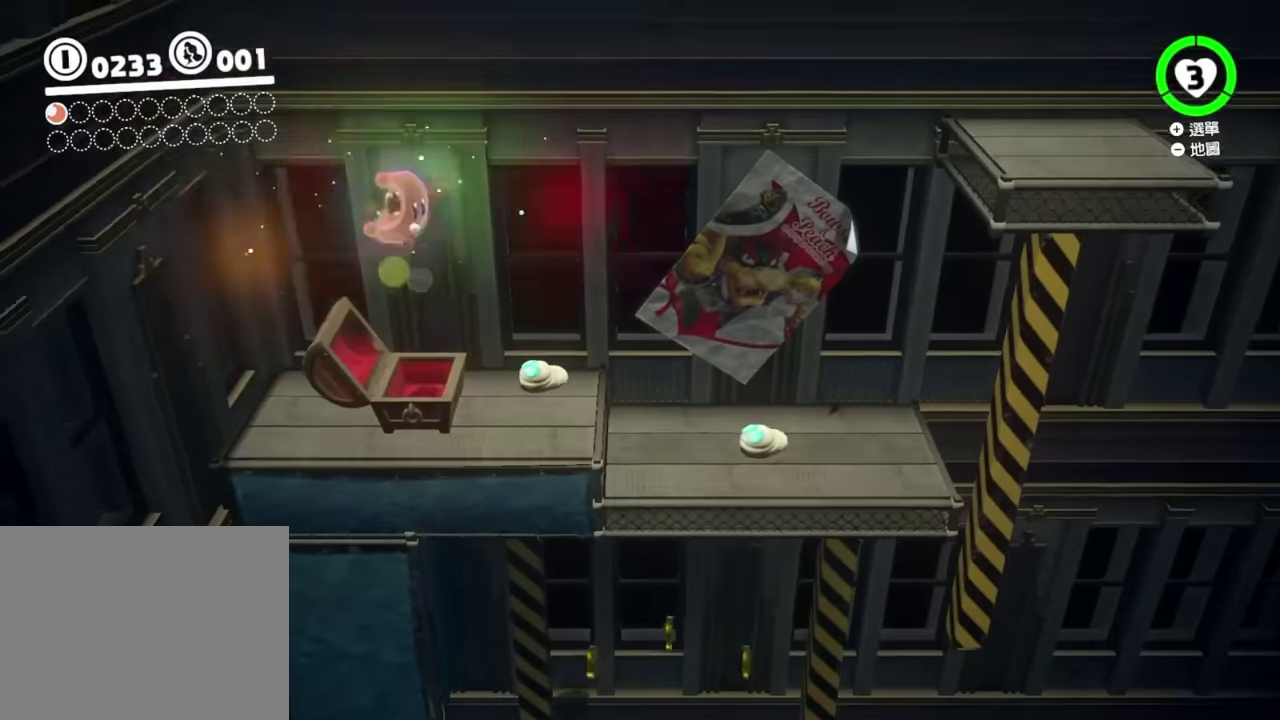
{"buttons": [], "left_stick": "center", "right_stick": "center", "events": []}
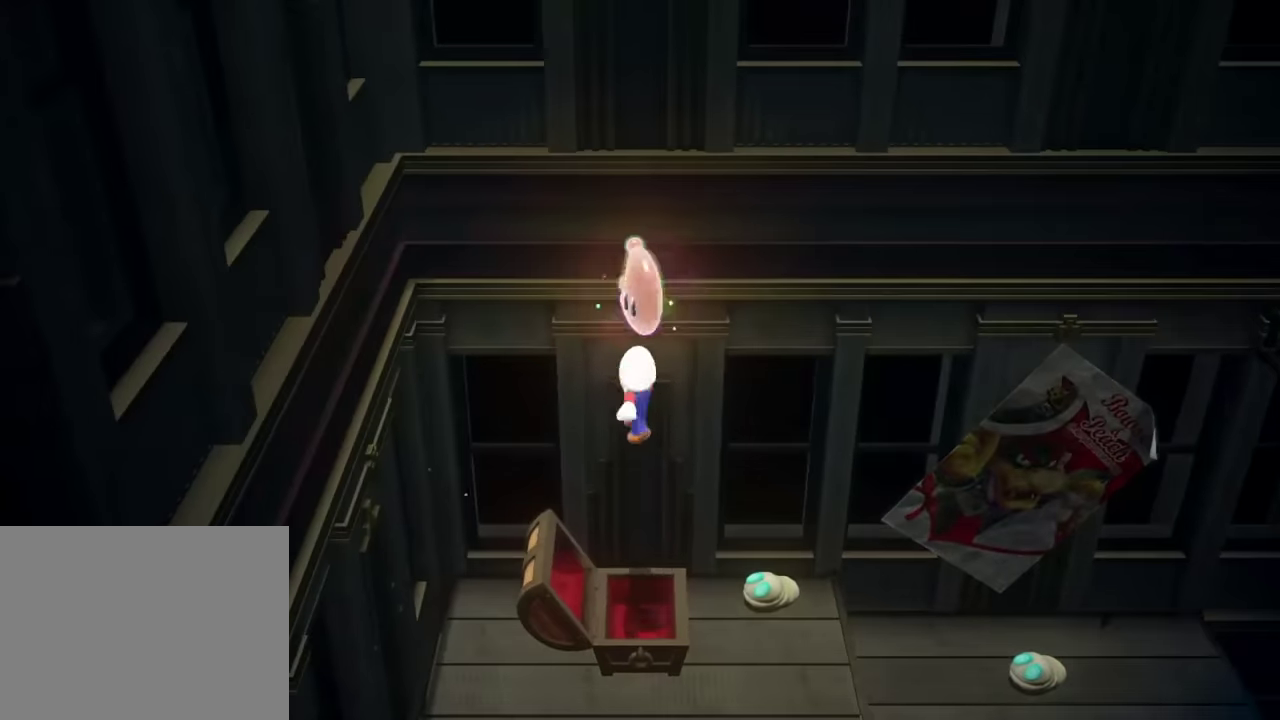
{"buttons": [], "left_stick": "center", "right_stick": "center", "events": []}
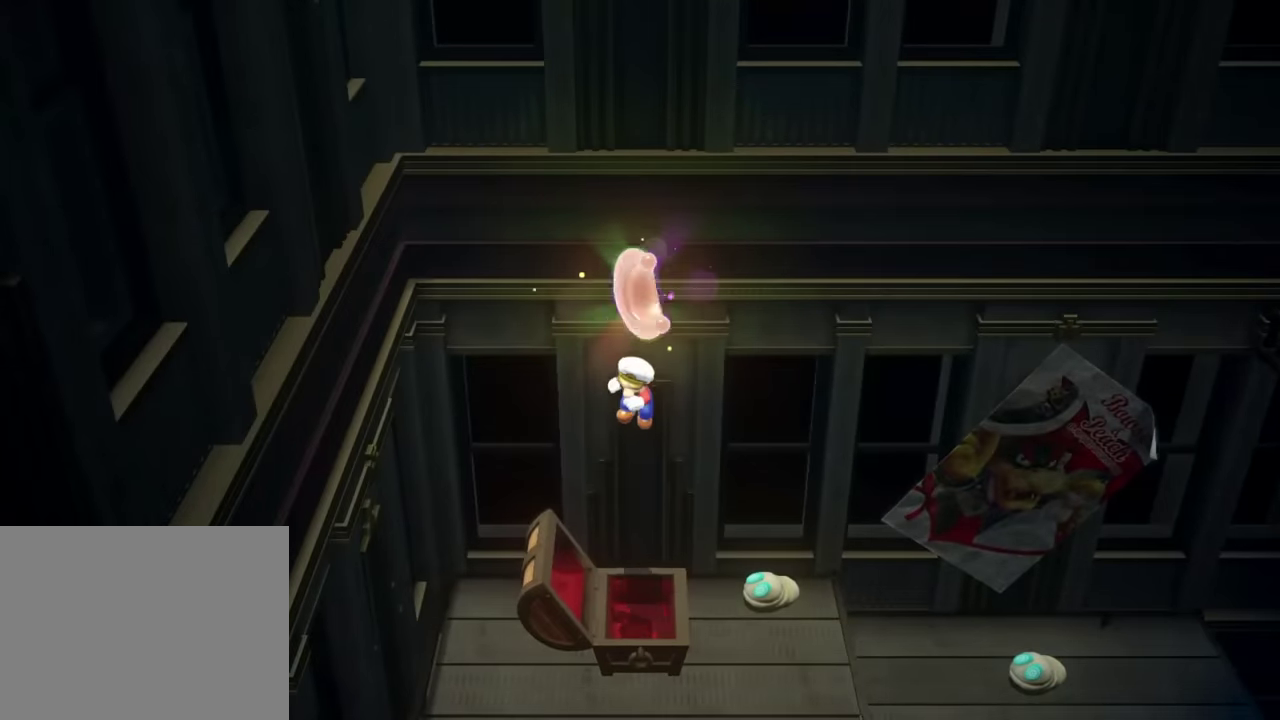
{"buttons": [], "left_stick": "center", "right_stick": "center", "events": []}
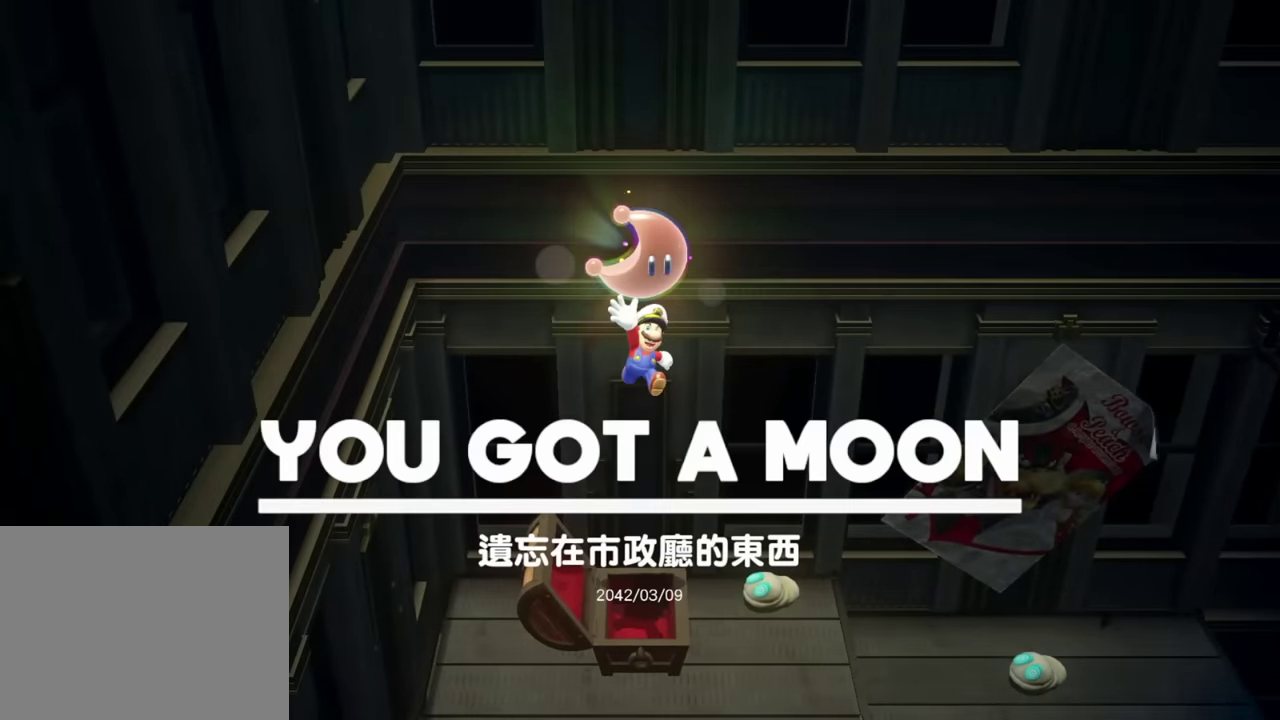
{"buttons": [], "left_stick": "center", "right_stick": "center", "events": []}
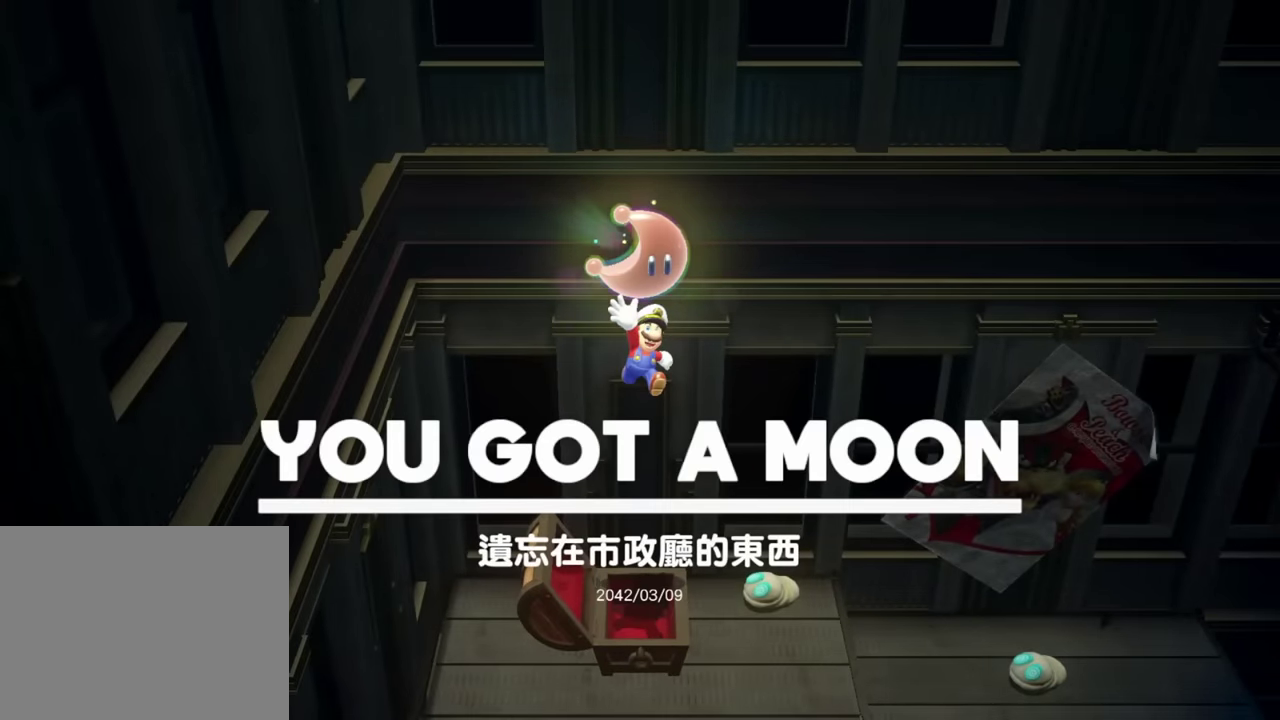
{"buttons": [], "left_stick": "center", "right_stick": "center", "events": []}
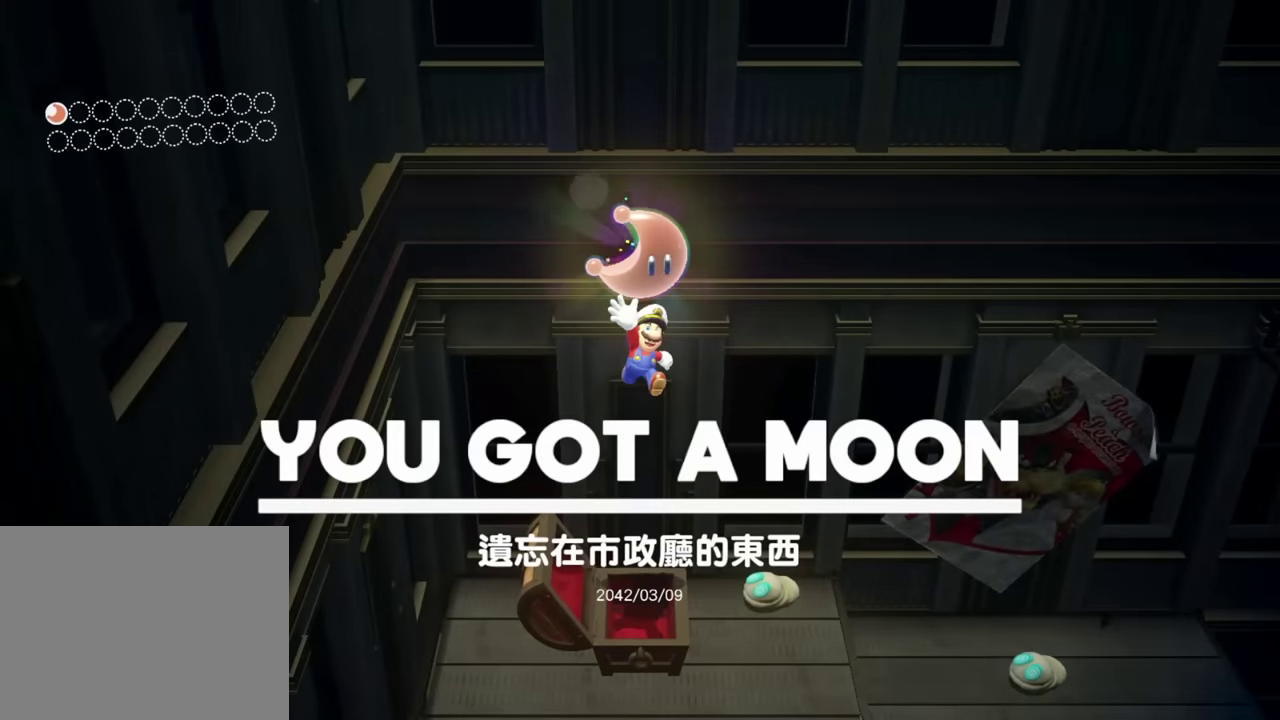
{"buttons": ["Y"], "left_stick": "right", "right_stick": "center", "events": [[300, "left_stick", "right"], [367, "Y", "down"], [417, "Y", "up"], [484, "Y", "down"]]}
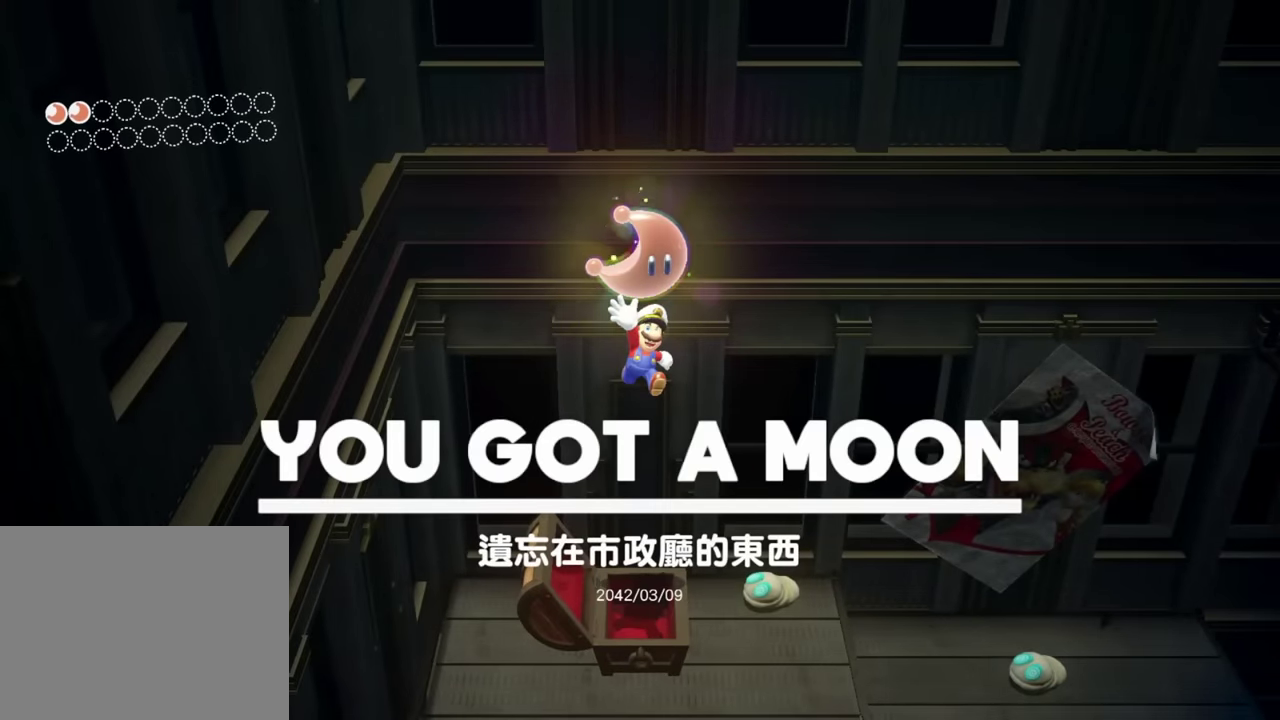
{"buttons": [], "left_stick": "right", "right_stick": "center", "events": [[50, "Y", "up"], [100, "Y", "down"], [150, "Y", "up"], [250, "Y", "down"], [300, "Y", "up"], [350, "Y", "down"], [467, "Y", "up"]]}
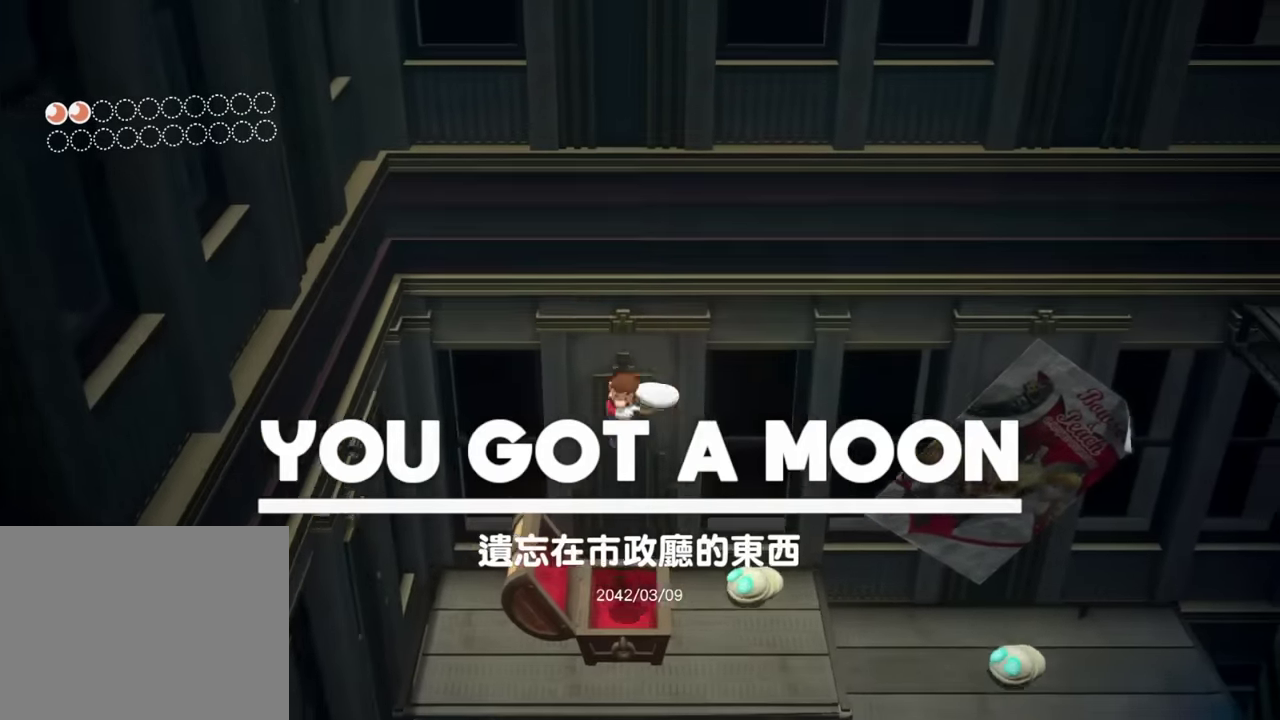
{"buttons": ["Y"], "left_stick": "right", "right_stick": "center", "events": [[84, "Y", "down"]]}
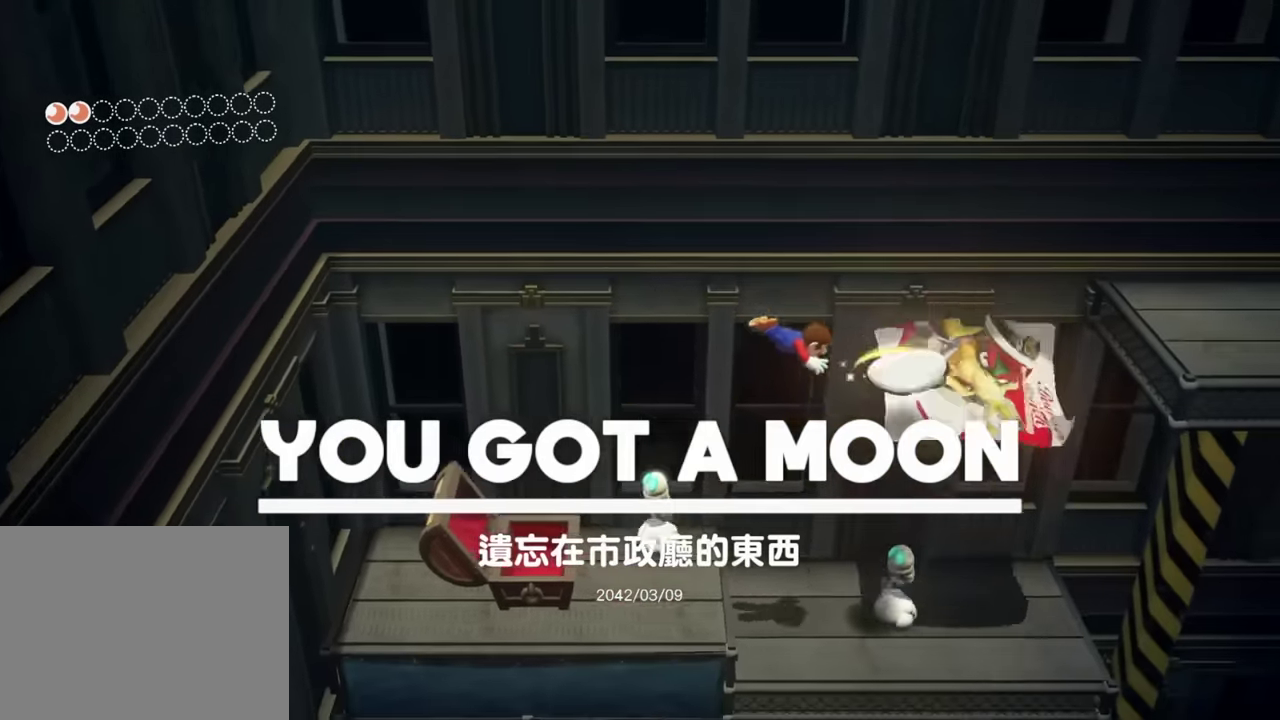
{"buttons": [], "left_stick": "down", "right_stick": "center", "events": [[183, "Y", "up"], [333, "left_stick", "down-right"], [450, "left_stick", "down"]]}